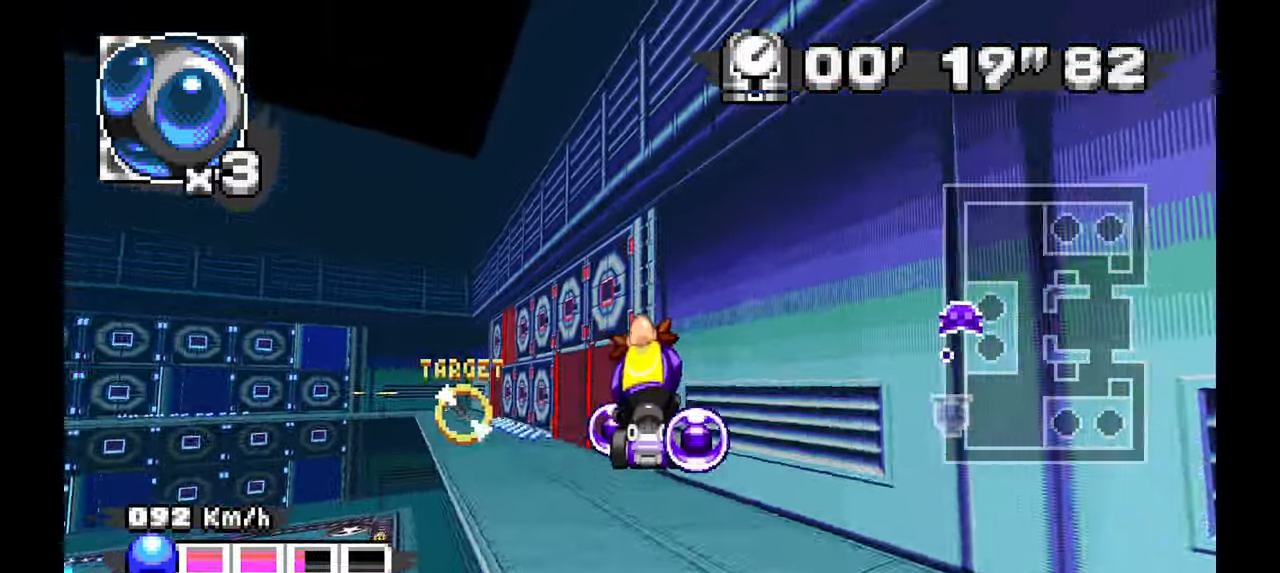
Gameplay with a controller; each line is a JSON object with the inputs held at the frame after it (dt_ms = milliseconds from this image to that frame). "events" lists button and stick changes between this image and that frame as [ms after this image, input, new state], when the widget could be followed in between. Not read: HOME L1 L3 R3 SELECT START TOUCHPAD Y.
{"dt_ms": 500, "buttons": ["A"], "left_stick": "up-left", "events": [[50, "A", "down"], [117, "C", "down"], [267, "C", "up"]]}
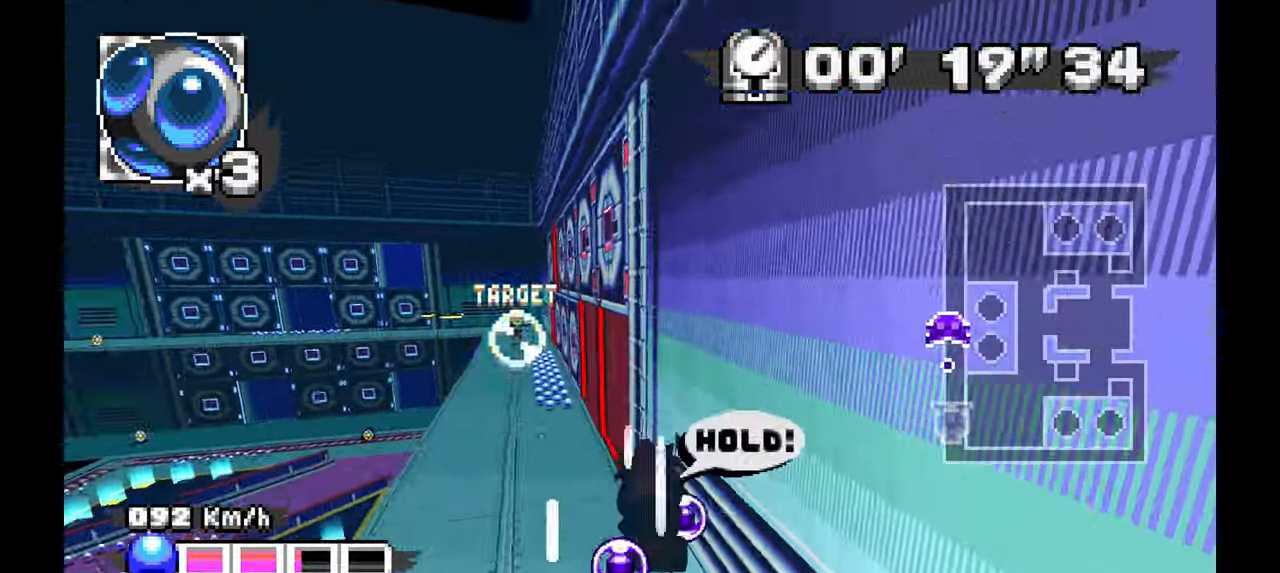
{"dt_ms": 500, "buttons": ["A"], "left_stick": "center", "events": [[67, "left_stick", "center"]]}
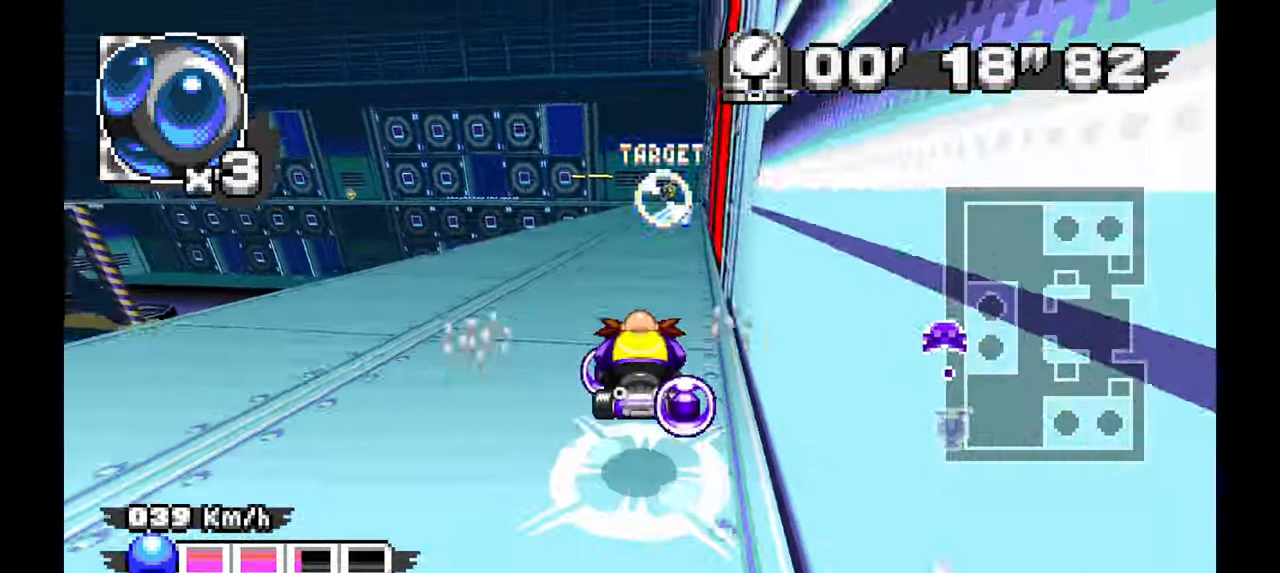
{"dt_ms": 500, "buttons": ["A"], "left_stick": "center", "events": [[50, "left_stick", "right"], [150, "left_stick", "center"]]}
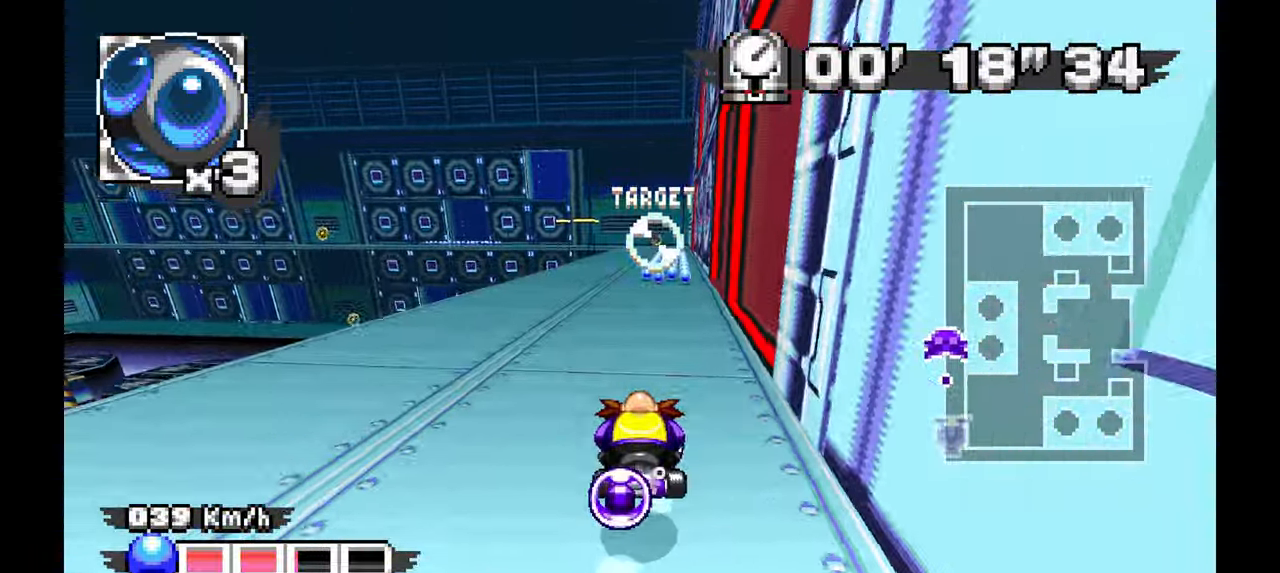
{"dt_ms": 500, "buttons": ["A"], "left_stick": "right", "events": [[417, "left_stick", "right"]]}
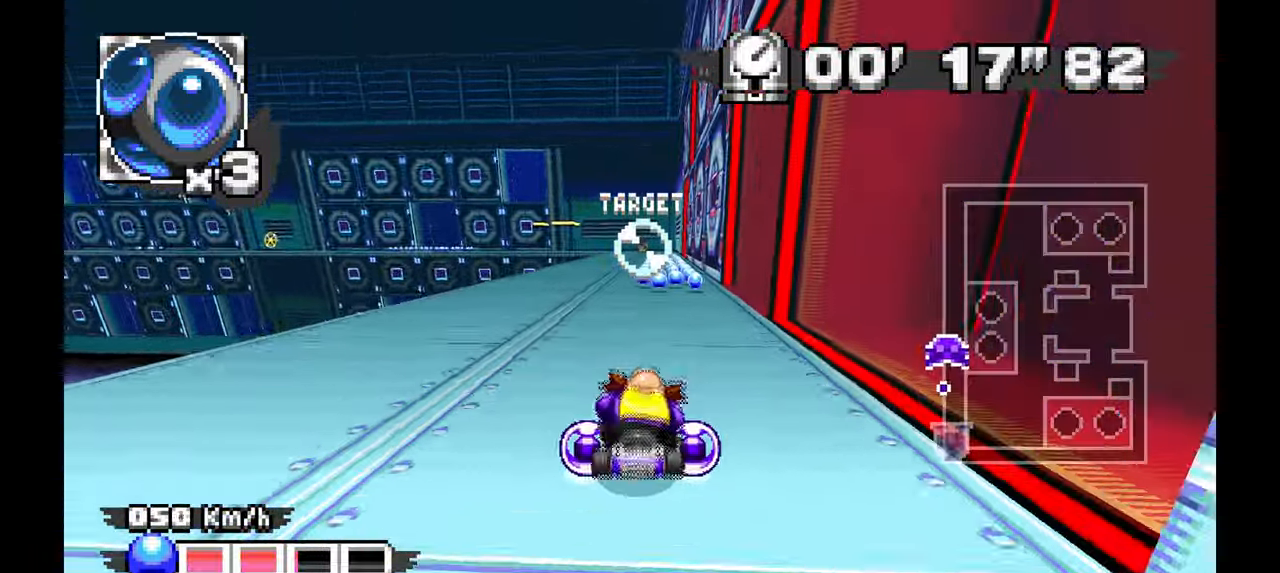
{"dt_ms": 500, "buttons": ["A"], "left_stick": "center", "events": [[33, "left_stick", "center"]]}
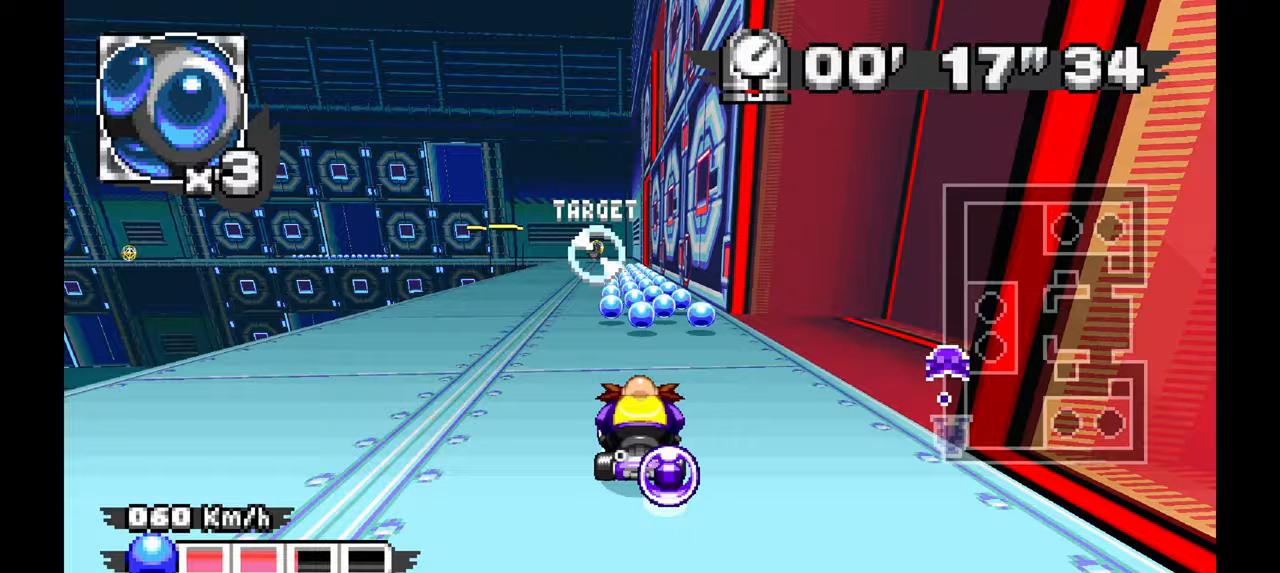
{"dt_ms": 500, "buttons": ["A"], "left_stick": "up-left", "events": [[417, "left_stick", "up-left"]]}
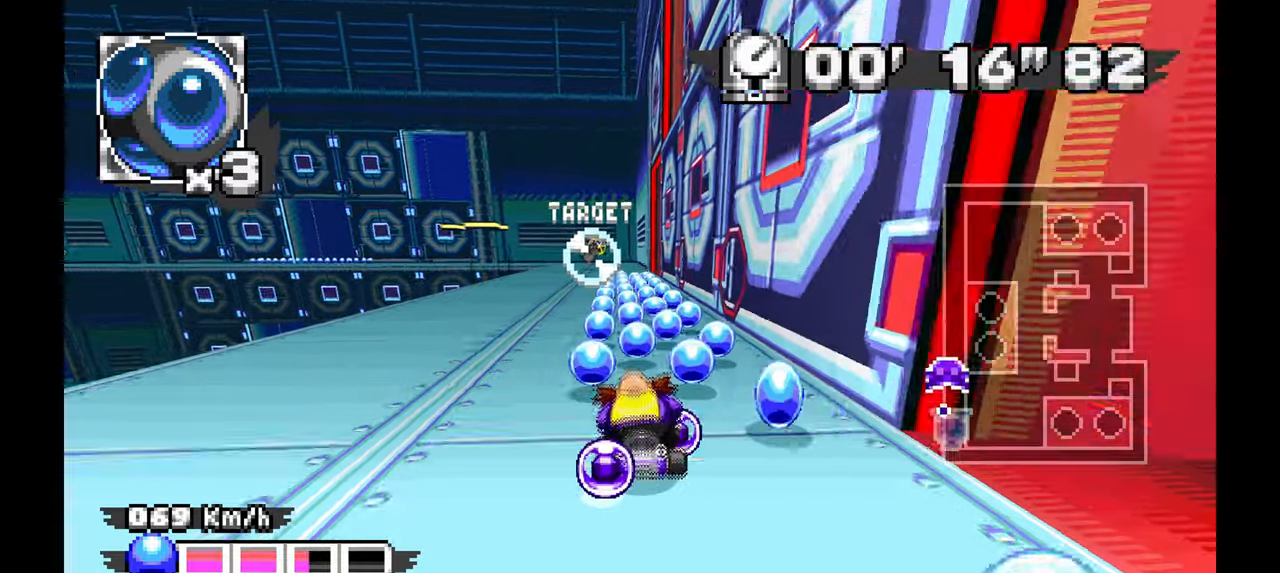
{"dt_ms": 1000, "buttons": [], "left_stick": "center", "events": [[50, "left_stick", "center"], [367, "left_stick", "up-left"], [517, "left_stick", "center"], [683, "left_stick", "up-left"], [800, "left_stick", "center"], [850, "A", "up"]]}
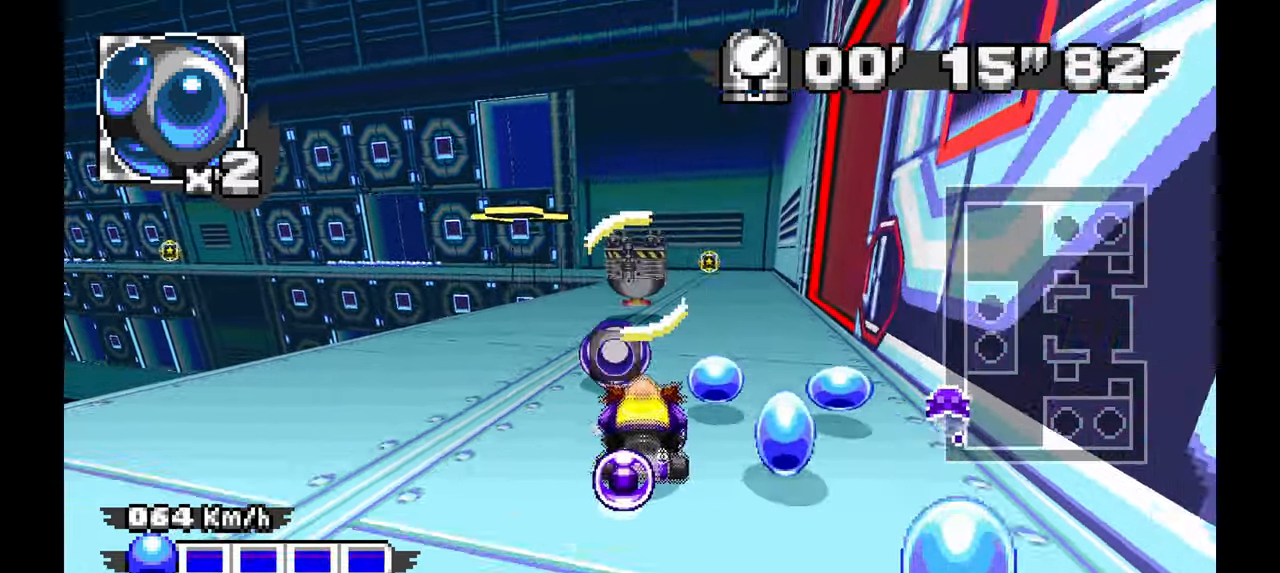
{"dt_ms": 500, "buttons": [], "left_stick": "center"}
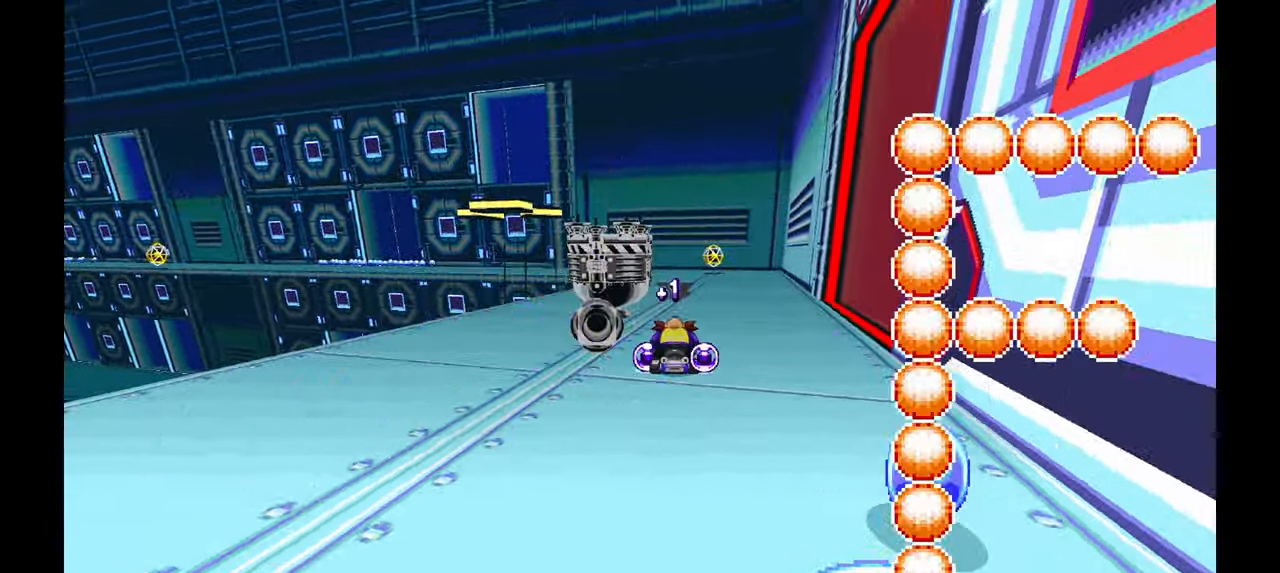
{"dt_ms": 500, "buttons": [], "left_stick": "center", "events": []}
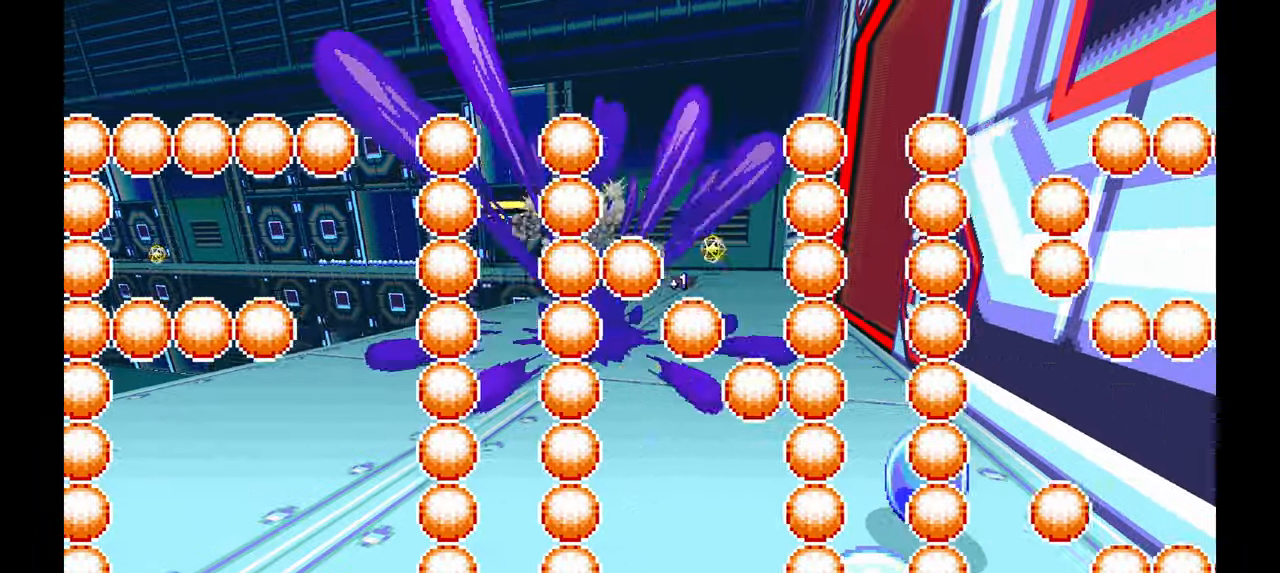
{"dt_ms": 500, "buttons": [], "left_stick": "center"}
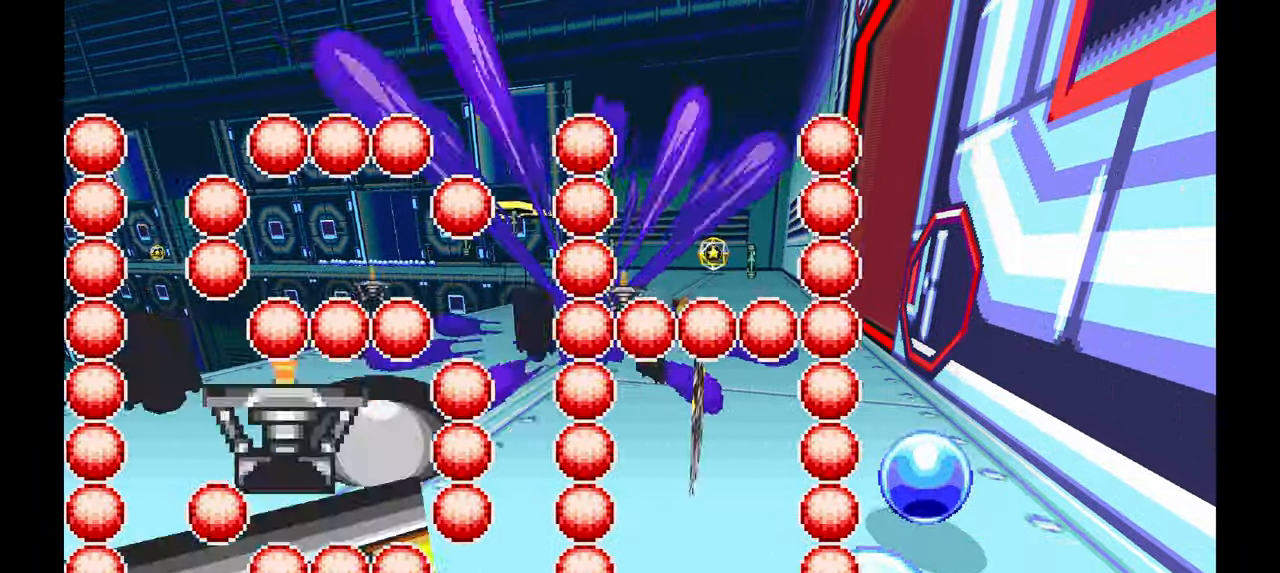
{"dt_ms": 500, "buttons": [], "left_stick": "center"}
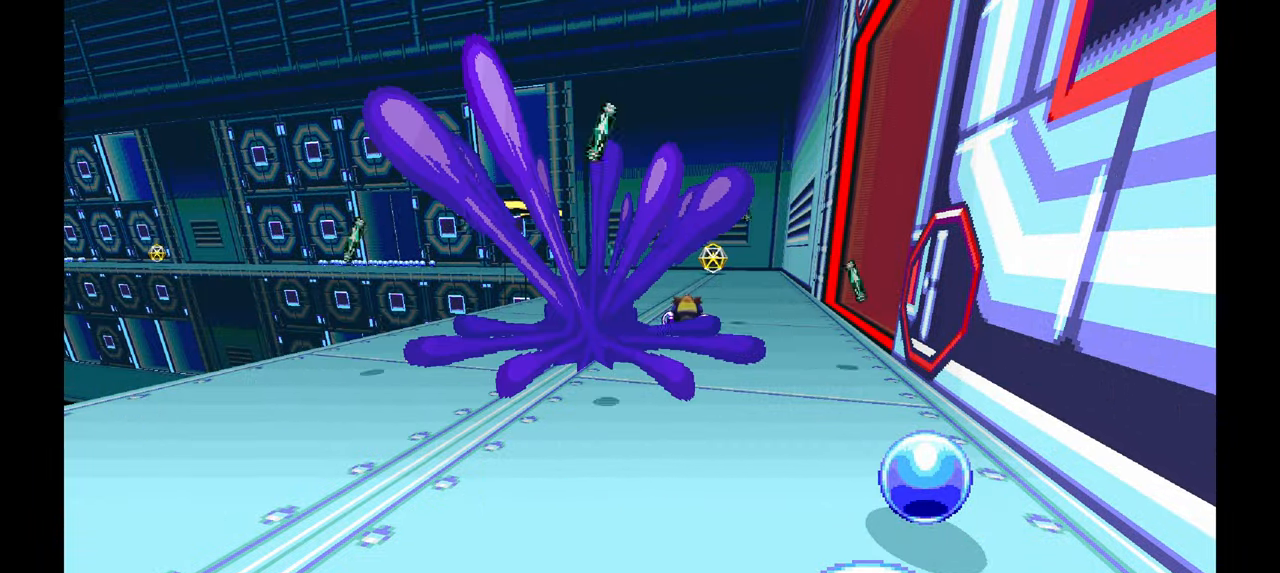
{"dt_ms": 500, "buttons": [], "left_stick": "center", "events": [[67, "A", "down"], [133, "A", "up"], [267, "A", "down"], [333, "A", "up"]]}
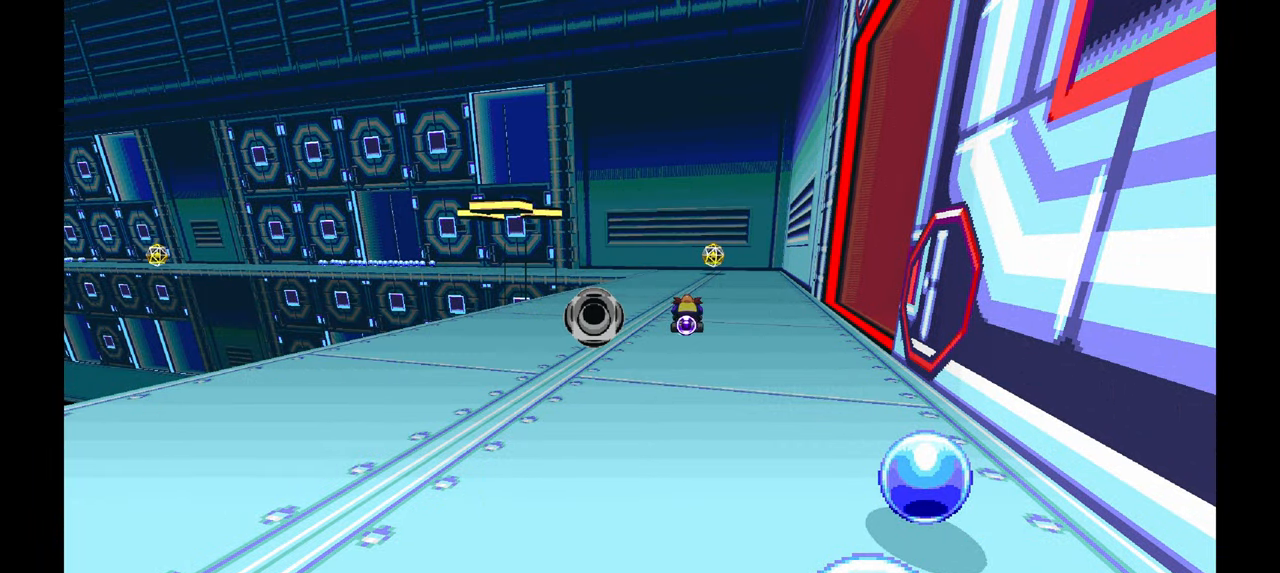
{"dt_ms": 500, "buttons": ["A"], "left_stick": "center", "events": [[100, "A", "down"], [283, "A", "up"], [450, "A", "down"]]}
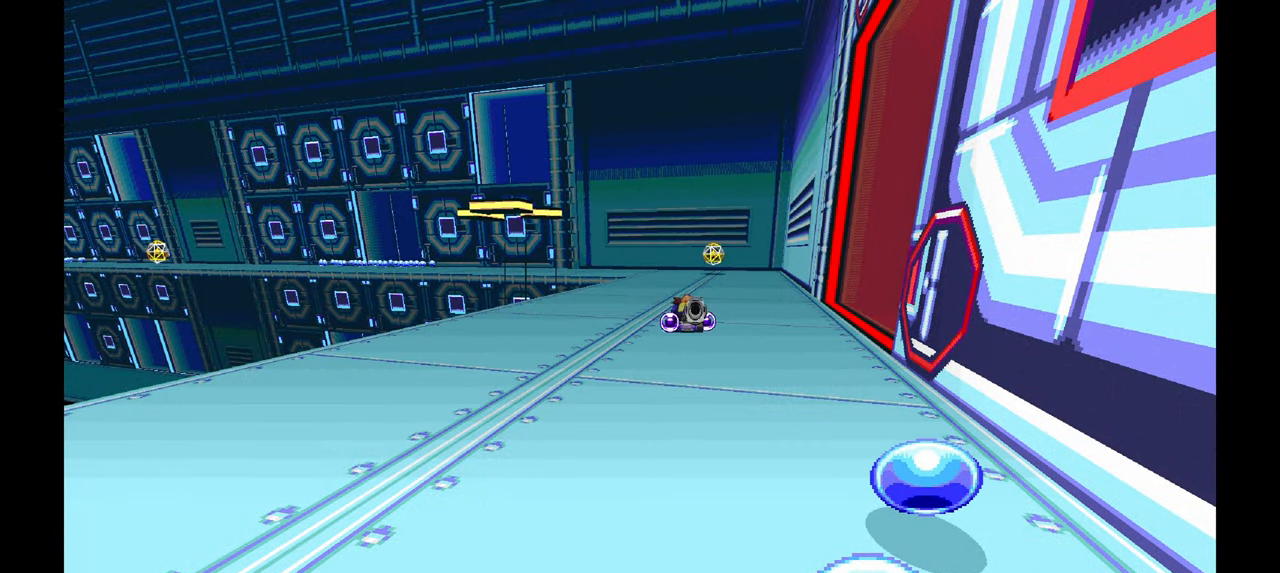
{"dt_ms": 500, "buttons": [], "left_stick": "center", "events": [[117, "A", "up"]]}
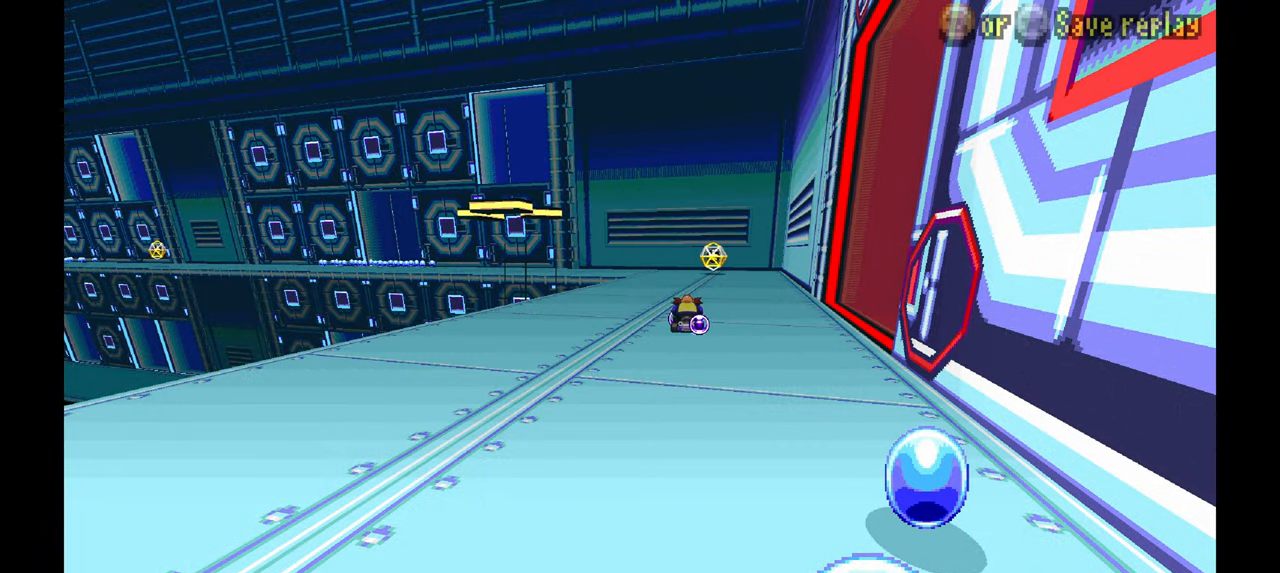
{"dt_ms": 500, "buttons": [], "left_stick": "center", "events": [[133, "A", "down"], [283, "A", "up"]]}
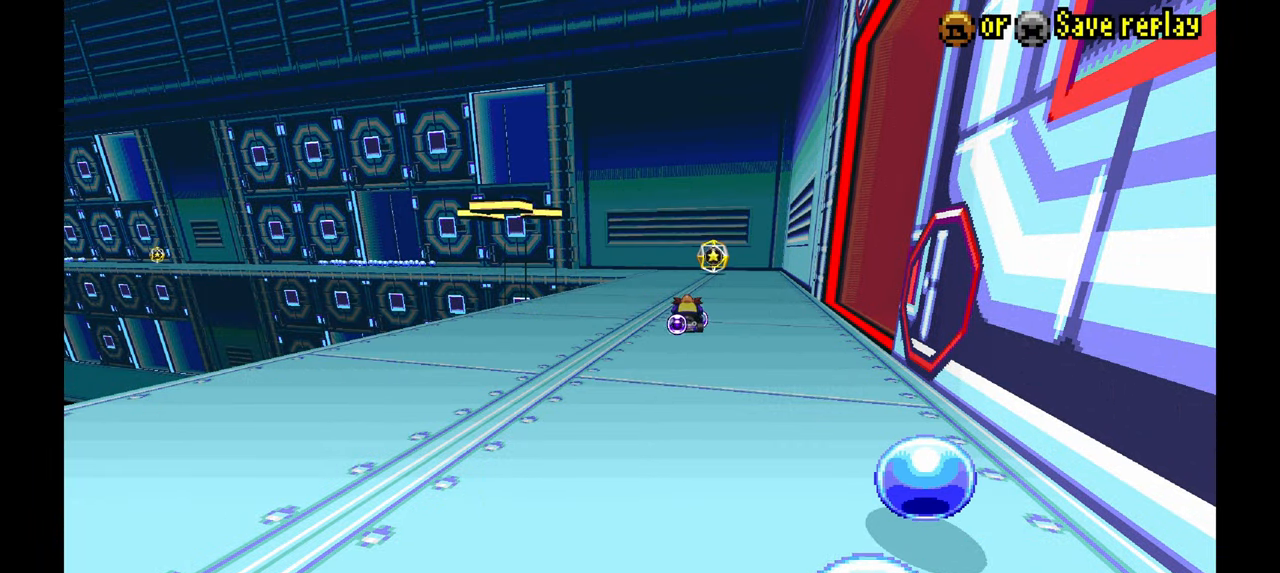
{"dt_ms": 500, "buttons": [], "left_stick": "center", "events": []}
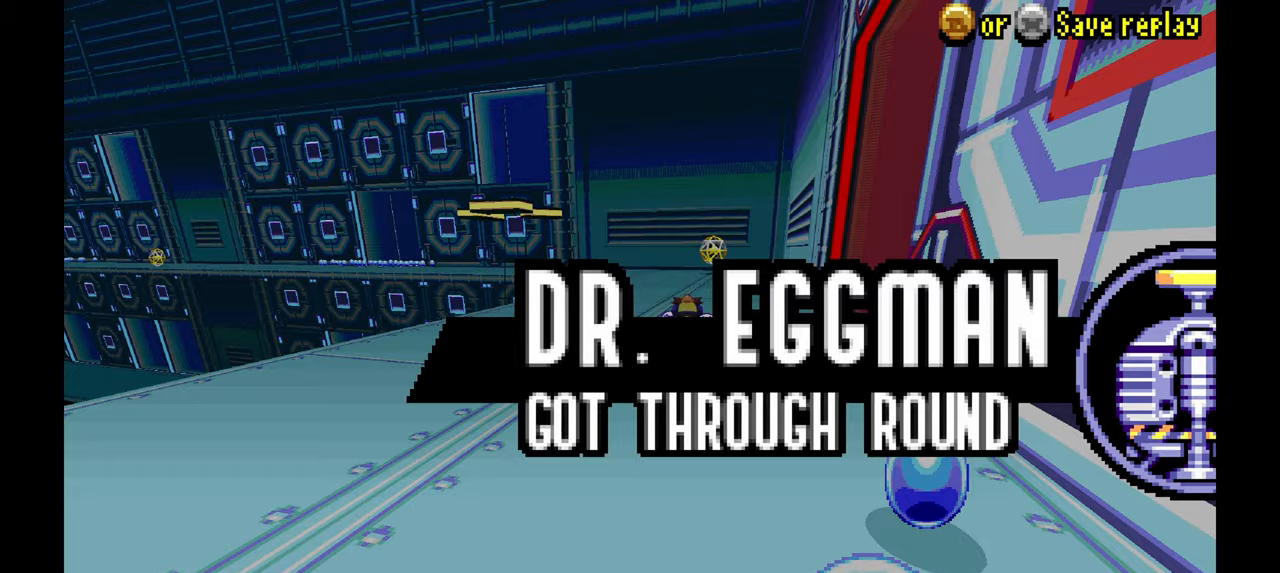
{"dt_ms": 500, "buttons": ["A"], "left_stick": "center", "events": [[100, "A", "down"], [217, "A", "up"], [483, "A", "down"]]}
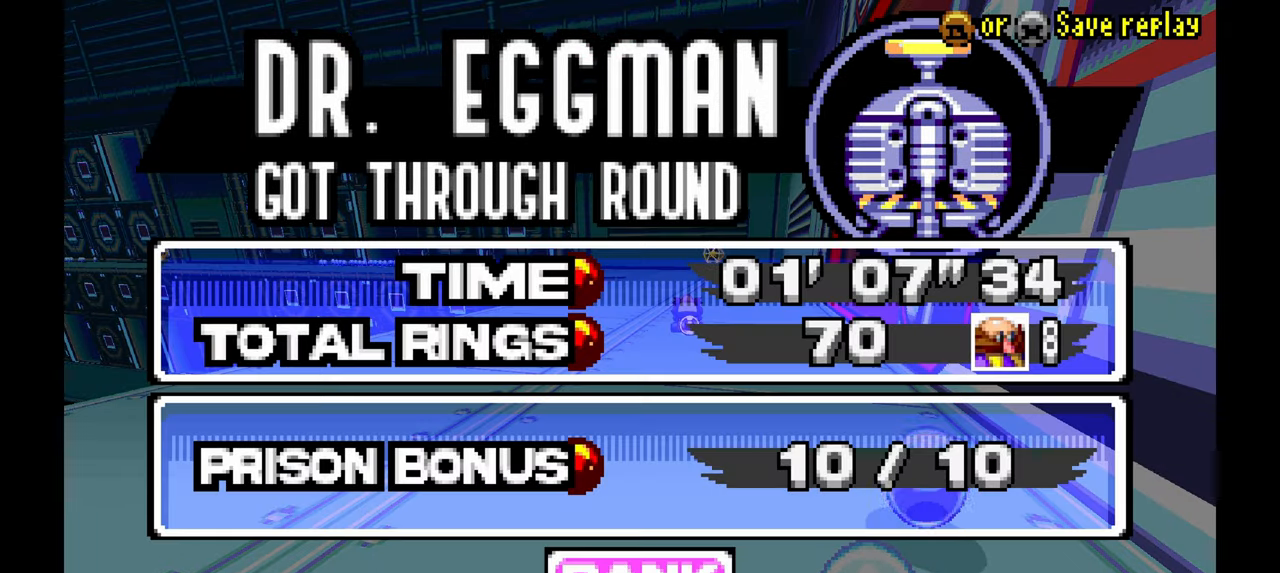
{"dt_ms": 500, "buttons": [], "left_stick": "center", "events": [[117, "A", "up"], [367, "A", "down"], [483, "A", "up"]]}
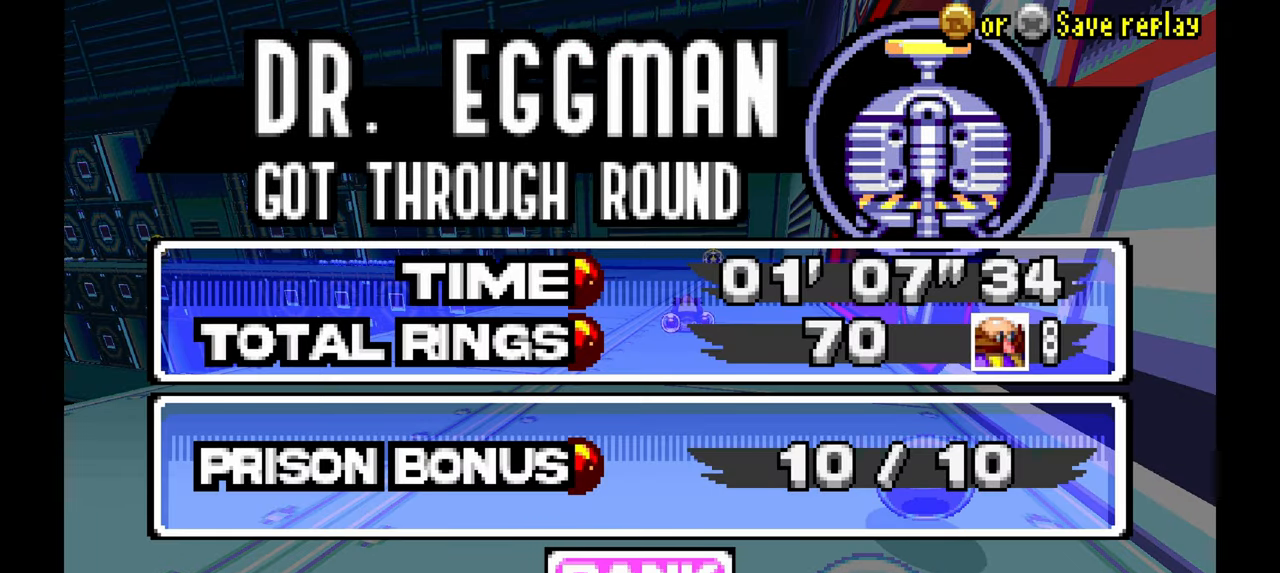
{"dt_ms": 500, "buttons": [], "left_stick": "center", "events": [[367, "A", "down"], [467, "A", "up"]]}
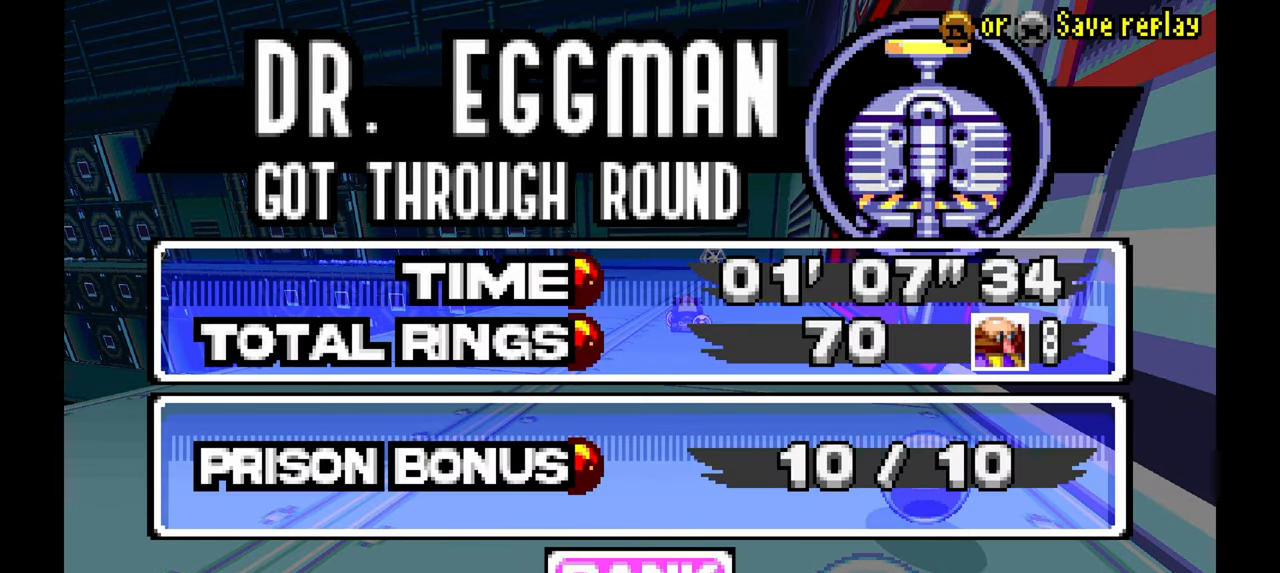
{"dt_ms": 500, "buttons": [], "left_stick": "center", "events": [[250, "A", "down"], [367, "A", "up"]]}
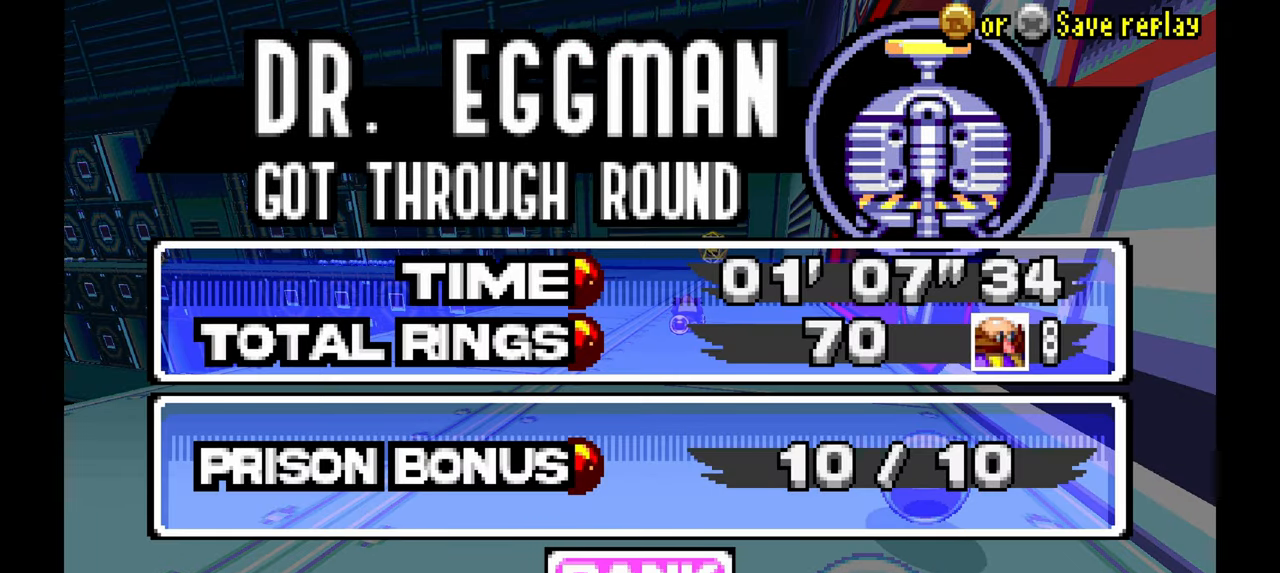
{"dt_ms": 500, "buttons": [], "left_stick": "center", "events": [[100, "A", "down"], [217, "A", "up"]]}